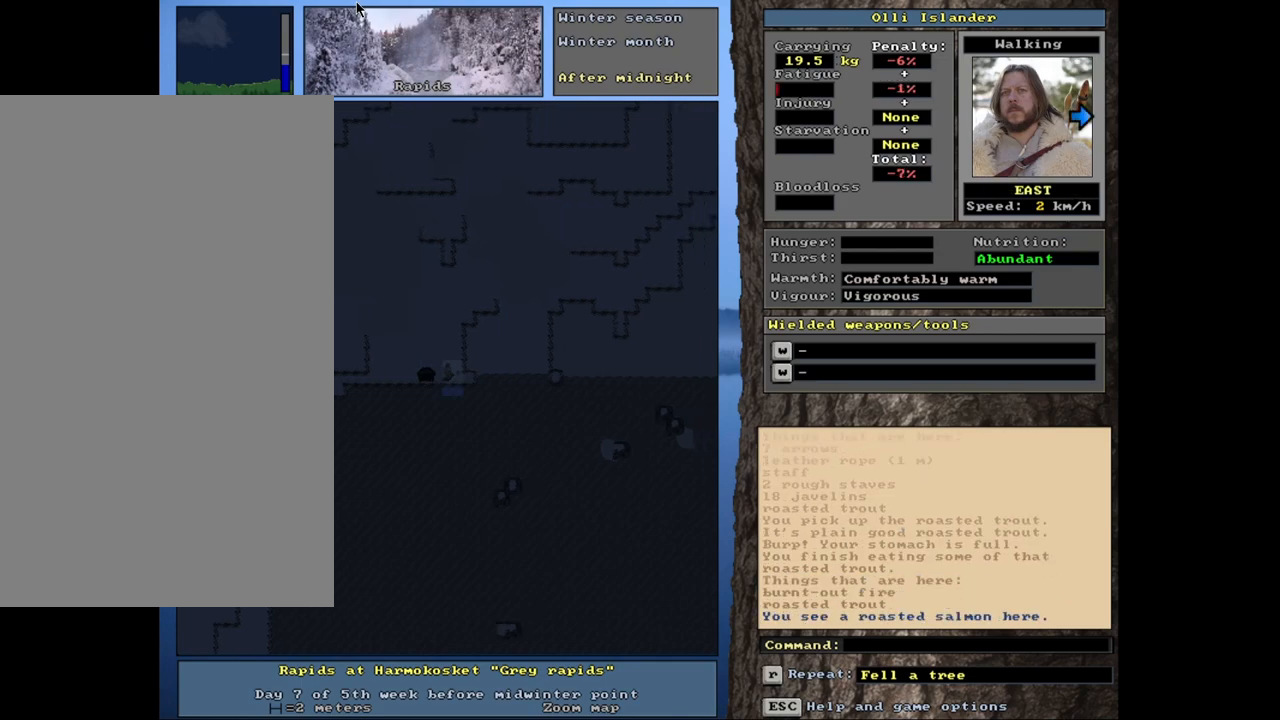
Gameplay with keyboard and mouse; each line is a JSON object with the keys and mouse buttons held at the frame after it. "events" lists presses ("down") and releases ("up") of ".", "/", "0", "1", "2", "3", "4", "5", "6", "7", "8", "9", "a", "alt_l", "alt_r", "b", "backslash", "backspace", "c", "caps_lock", "comma", "ctrl_l", "ctrl_r", "d", "down", "e", "equals", "escape", "f", "f1", "f10", "f11", "f12", "f2", "f3", "f4", "f5", "f6", "f7", "f8", "f9", "g", "h", "i", "j", "k", "l", "lbracket", "left", "minus", "n", "num0", "num1", "num2", "num3", "num4", "num5", "num6", "num7", "num8", "num9", "o", "p", "q", "quote", "r", "rbracket", "return", "right", "s", "semicolon", "shift_l", "shift_r", "space", "super", "t", "tab", "tilde", "up", "v", "w", "x", "y", "z", "mouse_left", "mouse_wheel", "mouse_right", "mouse_mb4" and "mouse_mb5" between this image and that frame as [ms after this image, input, new state], when the widget could be followed in between. "mouse_left", "mouse_wheel", "mouse_right", "mouse_mb4", "mouse_mb5" = the "left", "wheel", "right", "mb4", "mb5" buttons of the "mouse" list. No other keys are recorded. "wheel" means that the mouse wheel is clicked or scrolled. Mouse movement is not recorded. Not read: m u.
{"keys": [], "mouse": [], "events": [[300, "ctrl_l", "up"]]}
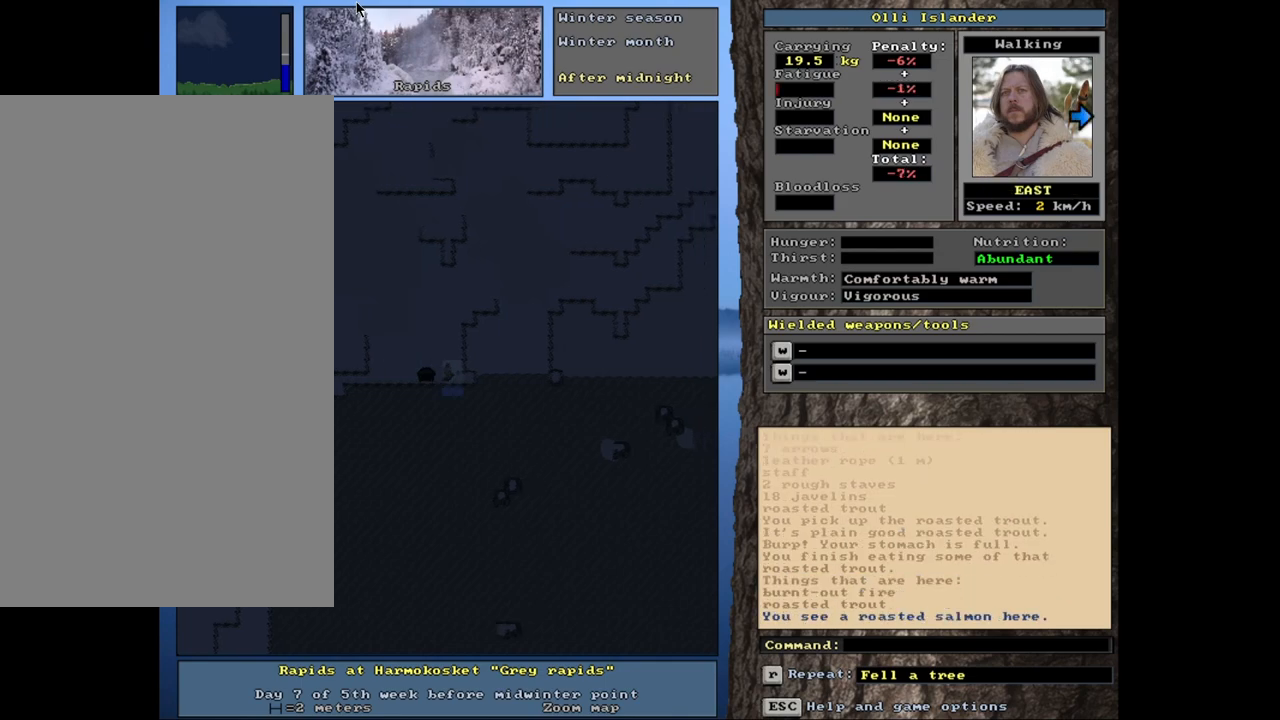
{"keys": [], "mouse": [], "events": []}
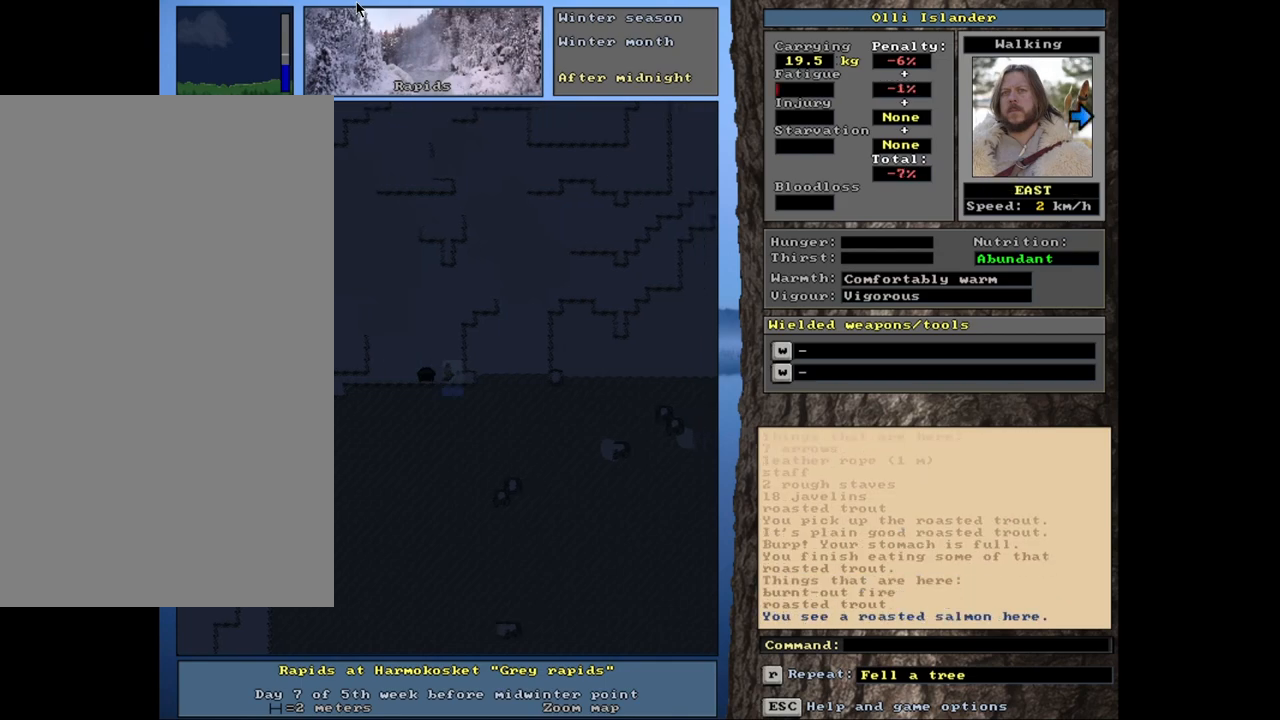
{"keys": [], "mouse": [], "events": [[183, "p", "down"], [267, "p", "up"], [367, "right", "down"], [433, "right", "up"]]}
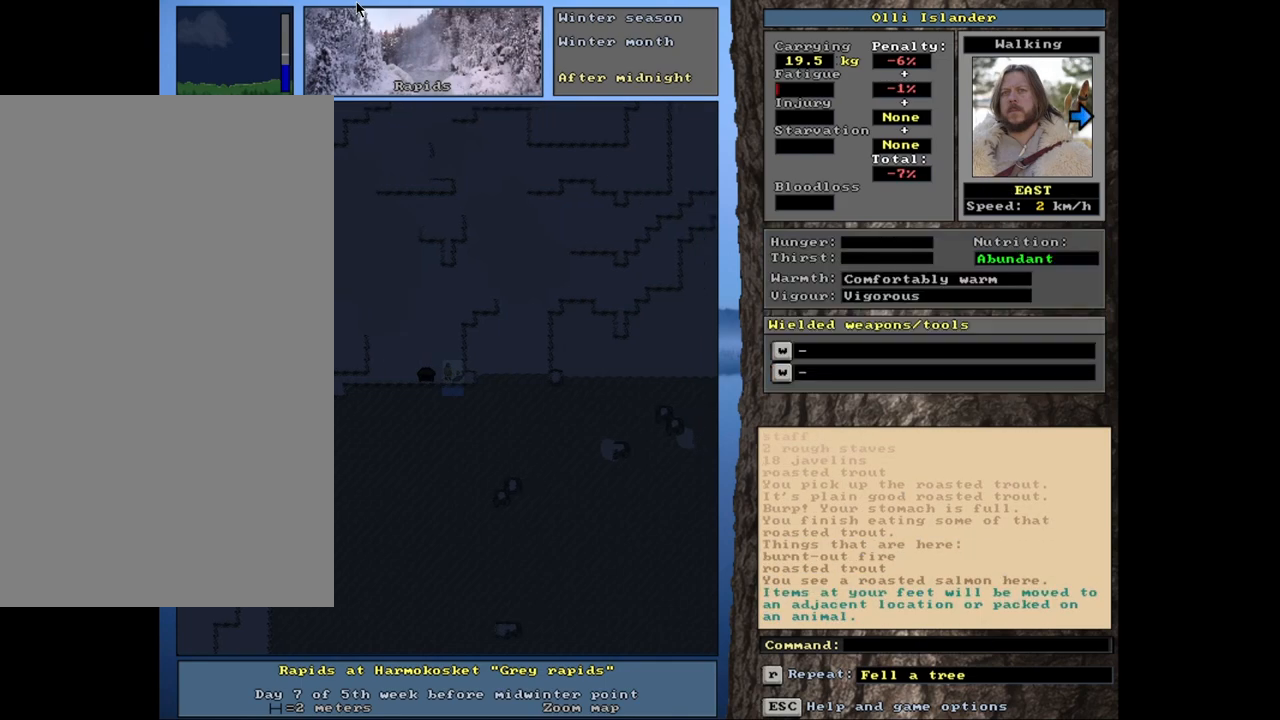
{"keys": ["ctrl_l", "right"], "mouse": [], "events": [[350, "ctrl_l", "down"], [450, "right", "down"]]}
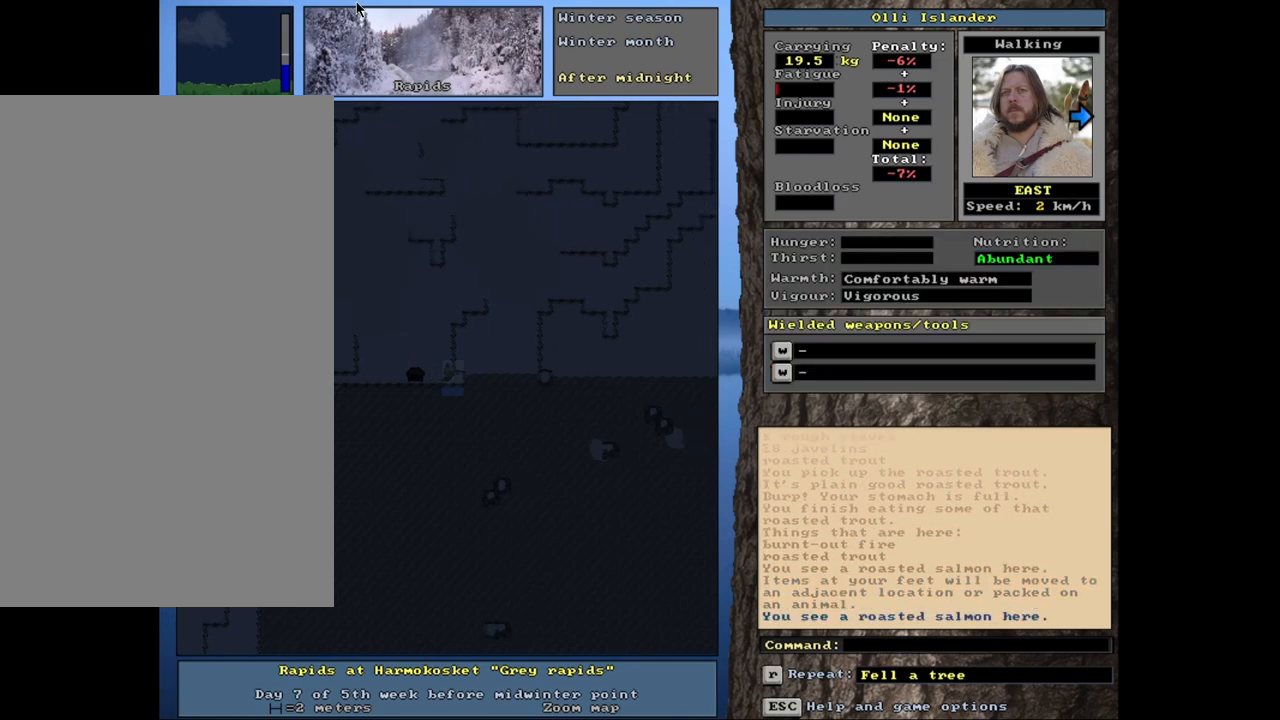
{"keys": [], "mouse": [], "events": [[67, "right", "up"], [133, "ctrl_l", "up"]]}
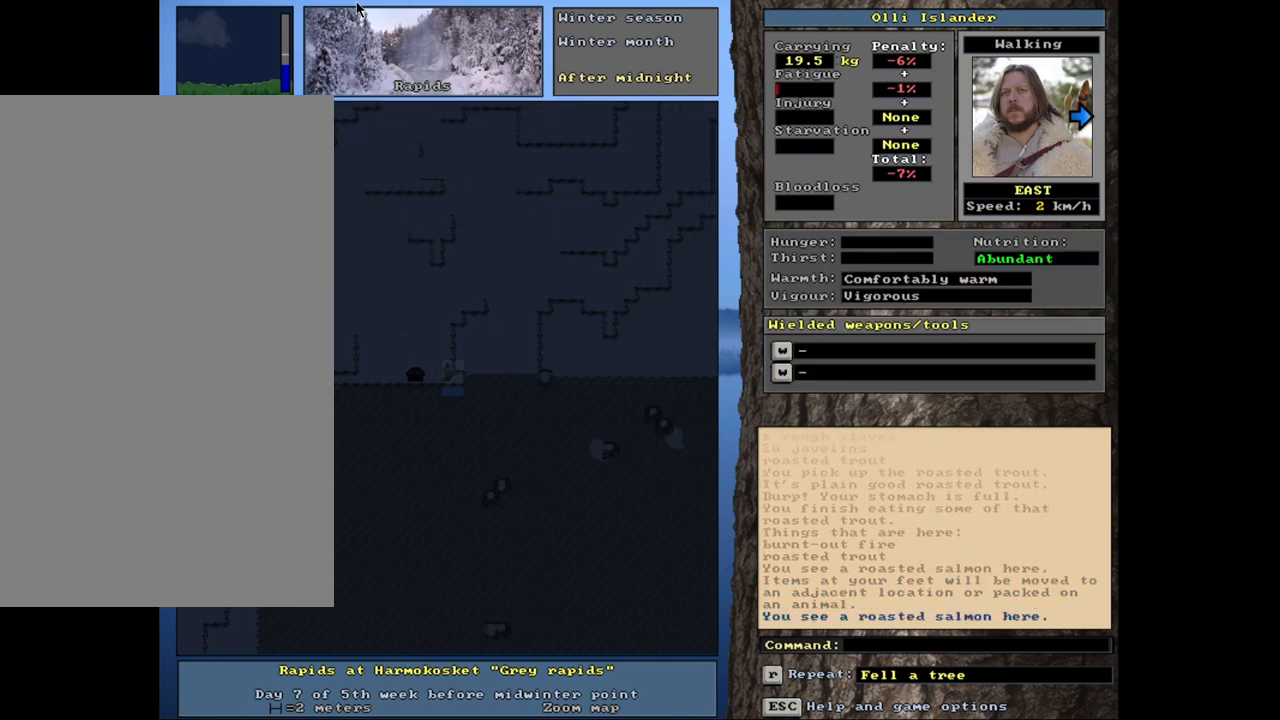
{"keys": [], "mouse": [], "events": [[333, "p", "down"], [400, "p", "up"]]}
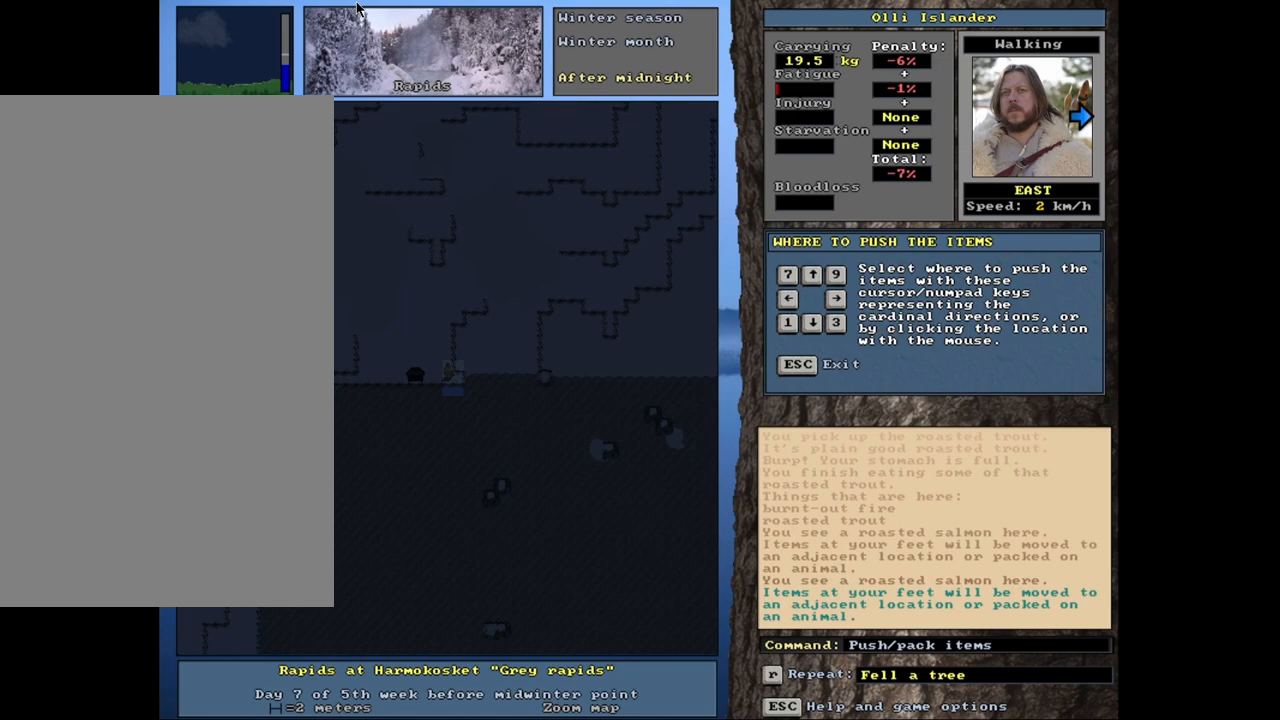
{"keys": ["ctrl_l", "left"], "mouse": [], "events": [[17, "right", "down"], [133, "right", "up"], [383, "ctrl_l", "down"], [433, "left", "down"]]}
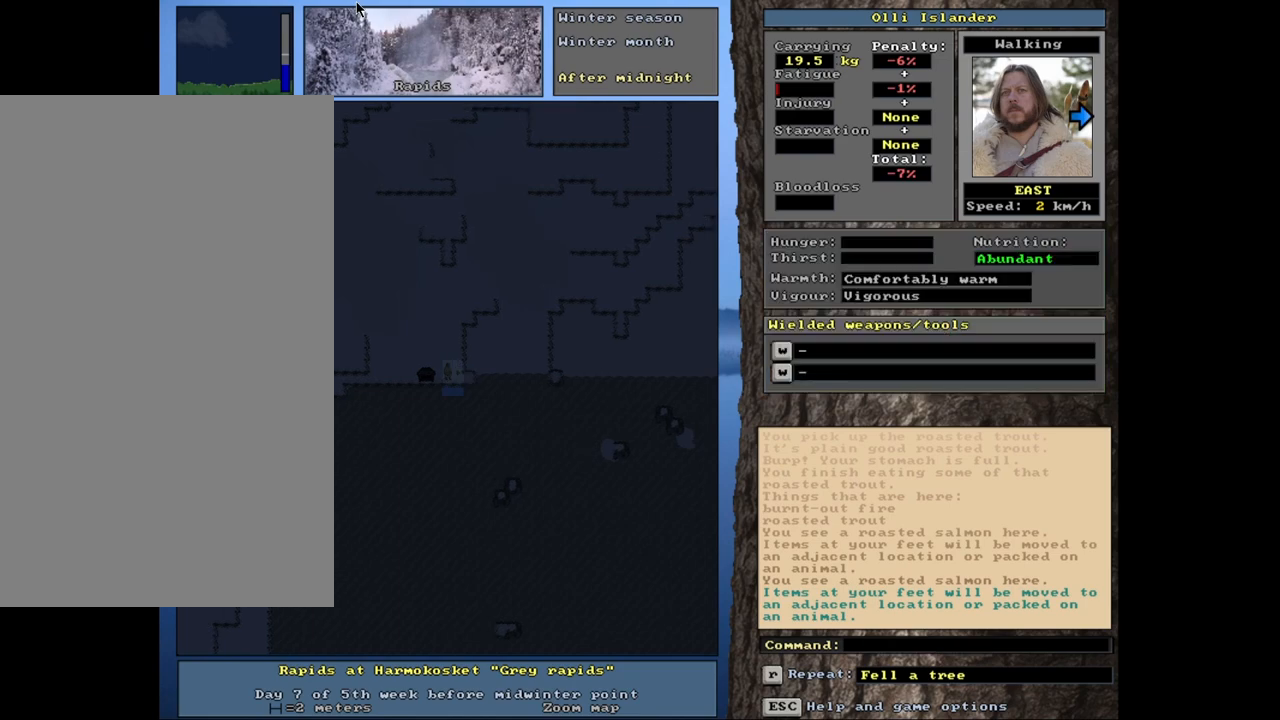
{"keys": ["ctrl_l"], "mouse": [], "events": [[33, "left", "up"], [117, "left", "down"], [233, "left", "up"]]}
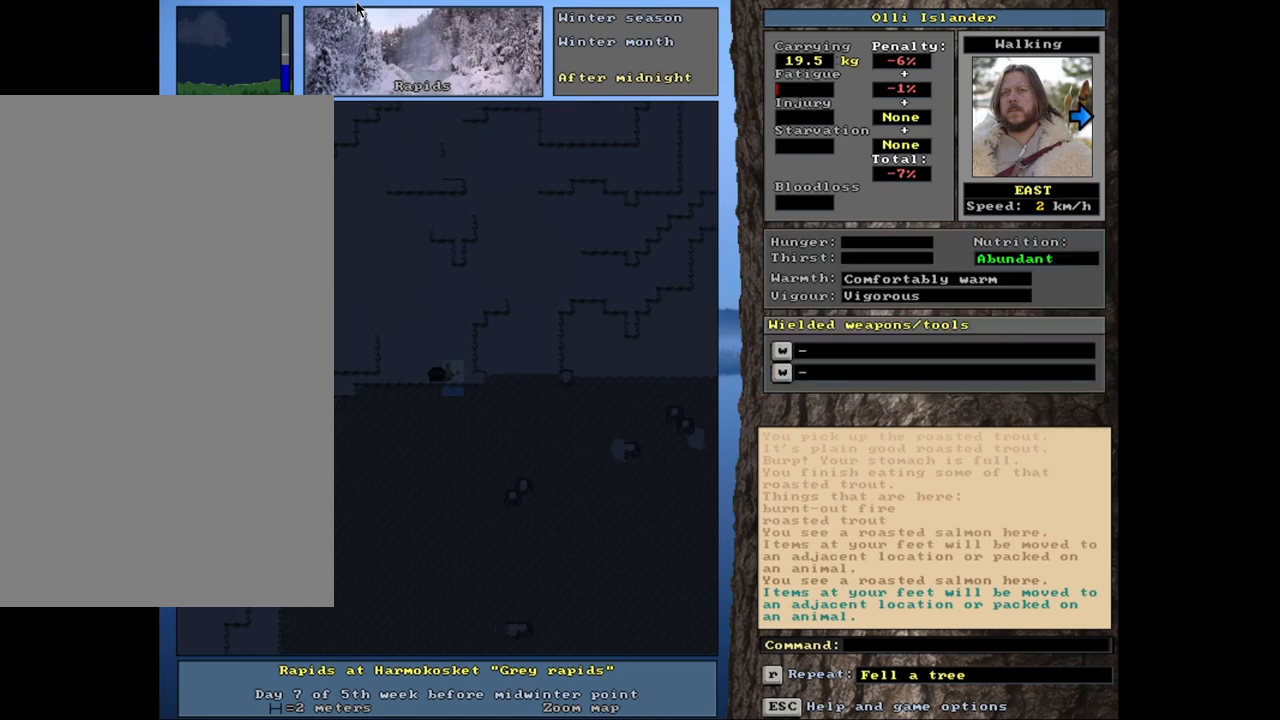
{"keys": [], "mouse": [], "events": [[17, "ctrl_l", "up"]]}
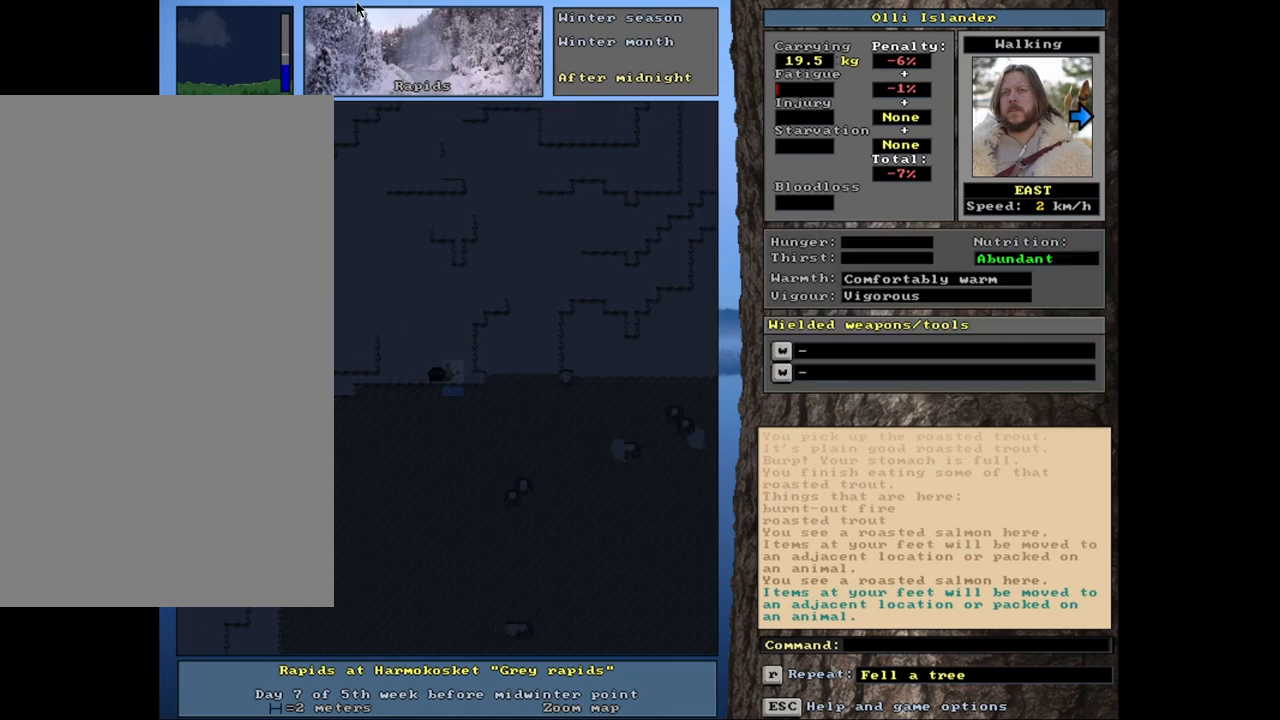
{"keys": [], "mouse": [], "events": [[117, "p", "down"], [200, "p", "up"], [367, "right", "down"], [450, "right", "up"]]}
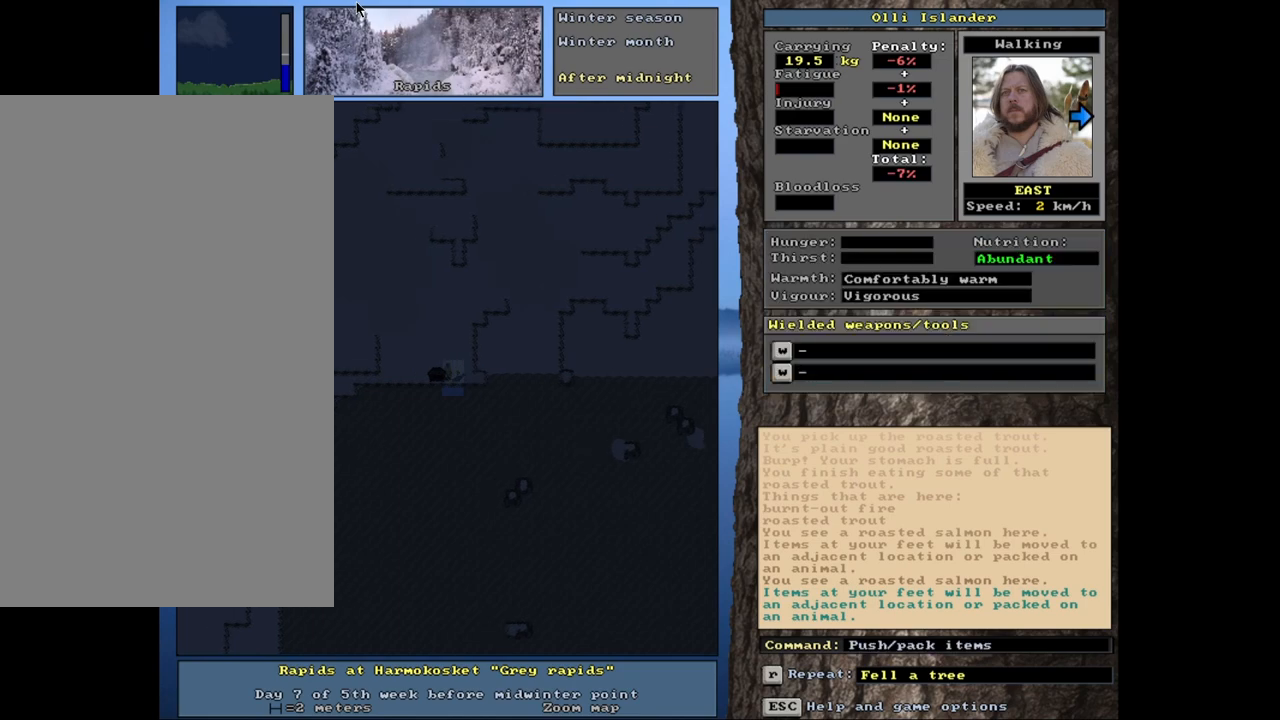
{"keys": [], "mouse": [], "events": [[133, "ctrl_l", "down"], [250, "right", "down"], [333, "right", "up"], [400, "ctrl_l", "up"]]}
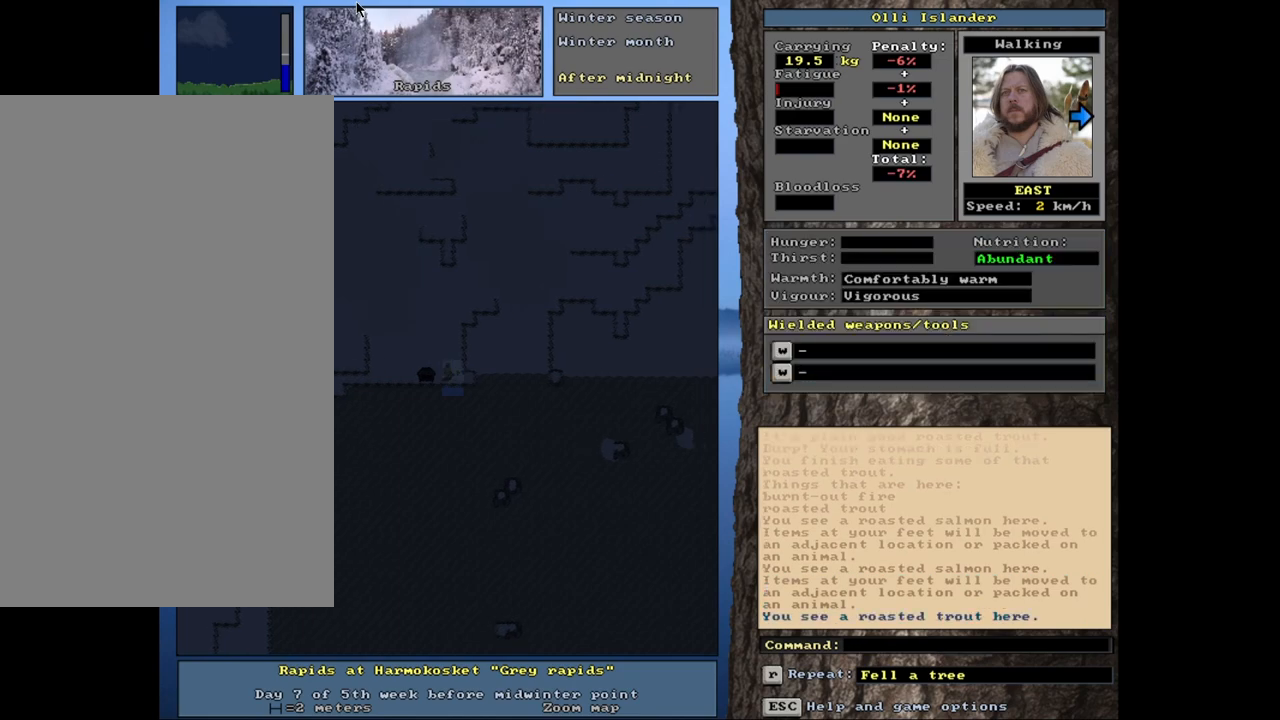
{"keys": [], "mouse": [], "events": []}
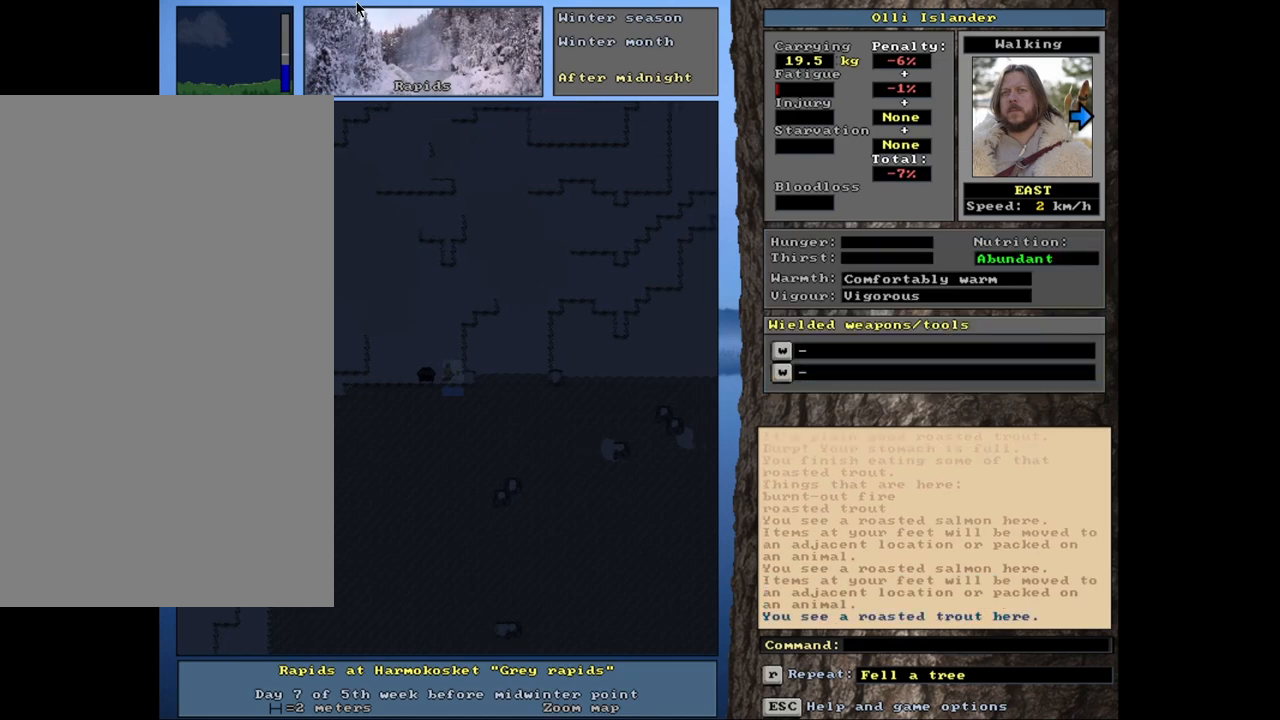
{"keys": [], "mouse": [], "events": [[67, "p", "down"], [150, "p", "up"], [267, "right", "down"], [350, "right", "up"]]}
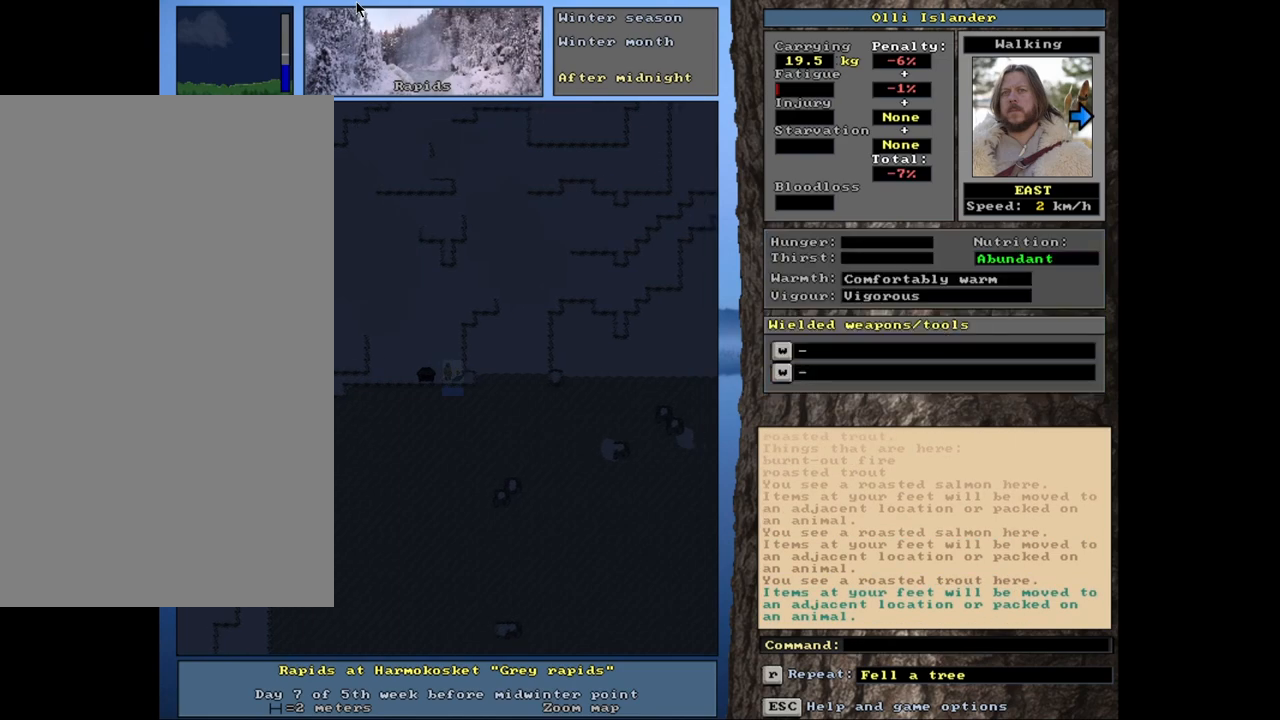
{"keys": ["ctrl_l", "right"], "mouse": [], "events": [[250, "ctrl_l", "down"], [317, "right", "down"], [400, "right", "up"], [483, "right", "down"]]}
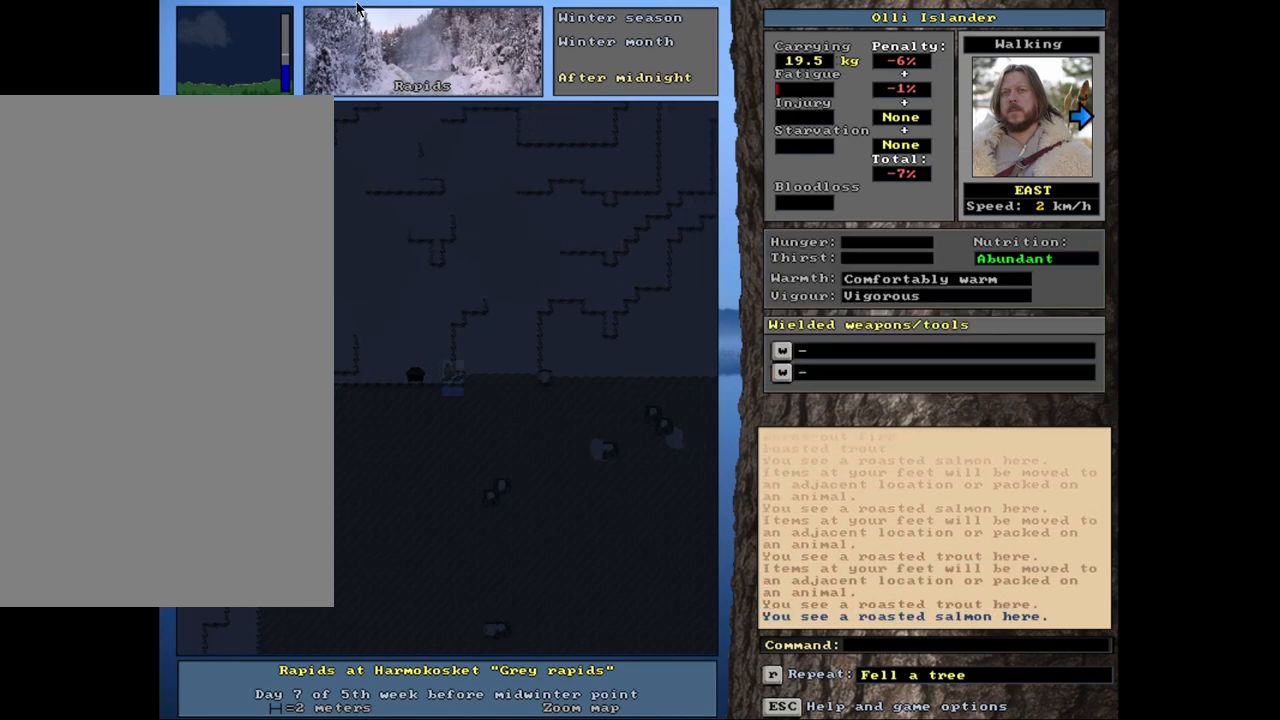
{"keys": ["ctrl_l"], "mouse": [], "events": [[133, "right", "up"], [367, "left", "down"], [467, "left", "up"]]}
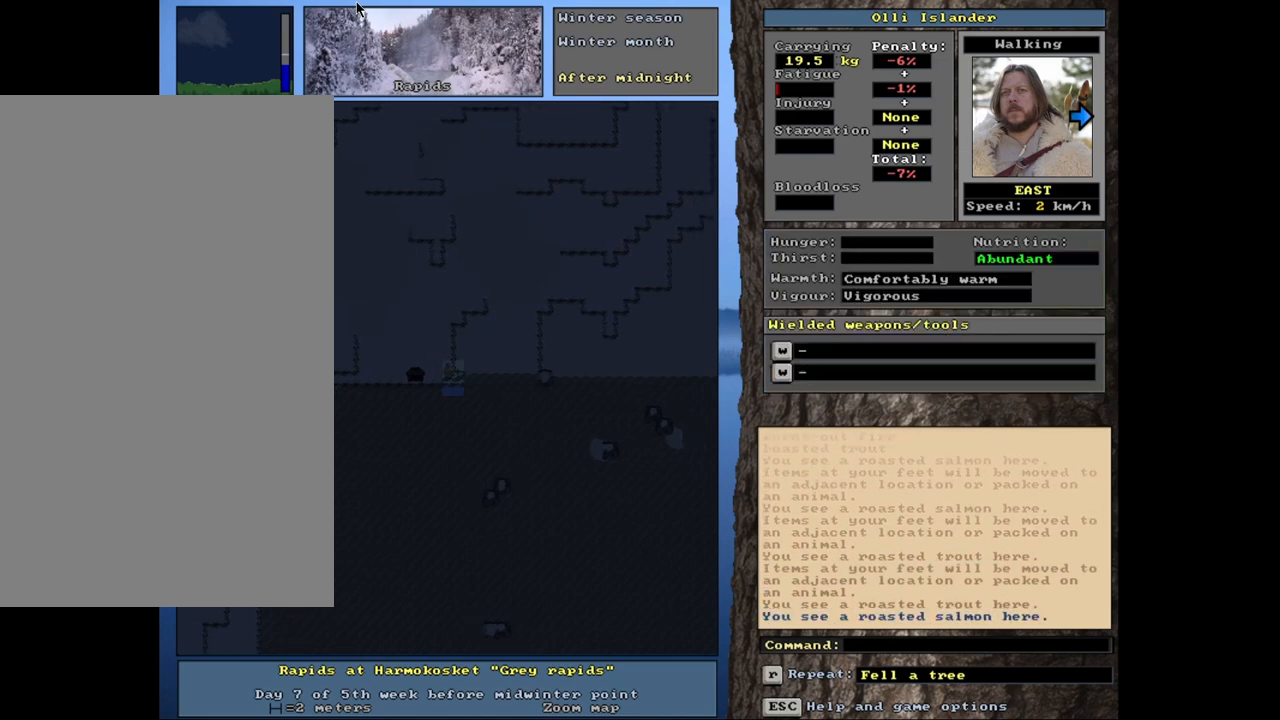
{"keys": ["ctrl_l", "left"], "mouse": [], "events": [[33, "left", "down"], [150, "left", "up"], [200, "left", "down"], [283, "left", "up"], [383, "left", "down"]]}
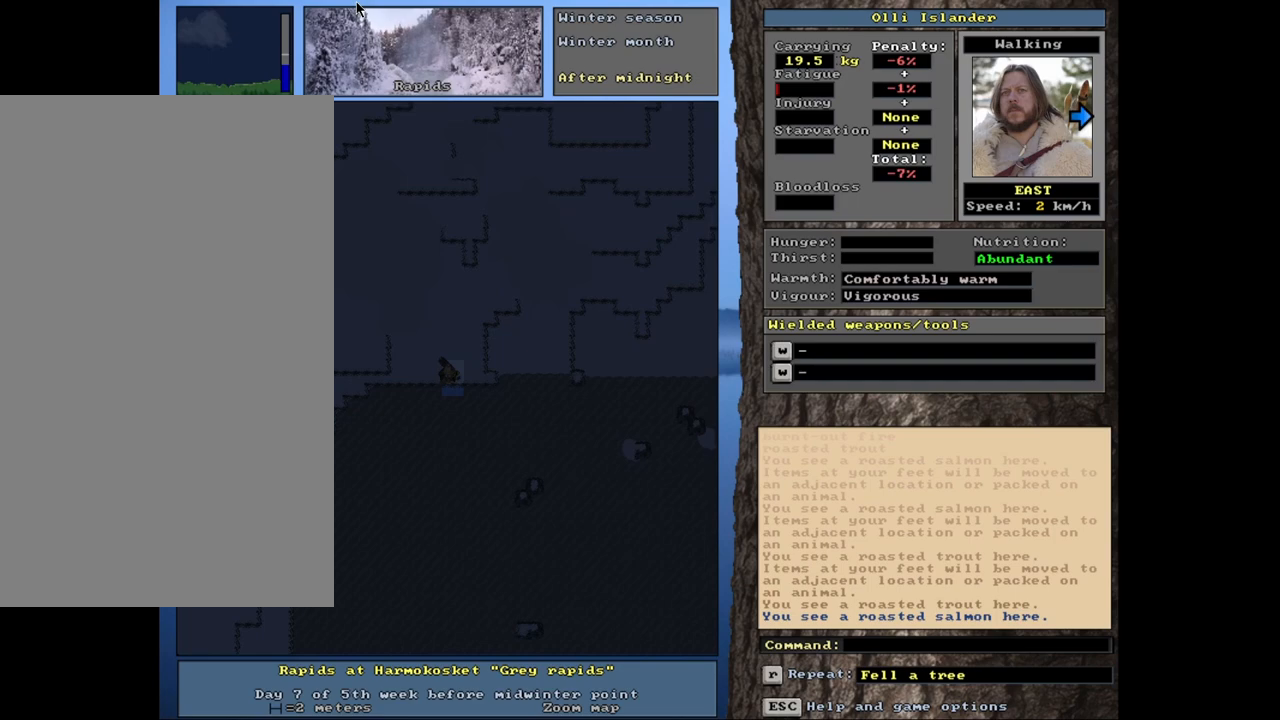
{"keys": [], "mouse": [], "events": [[17, "left", "up"], [383, "ctrl_l", "up"]]}
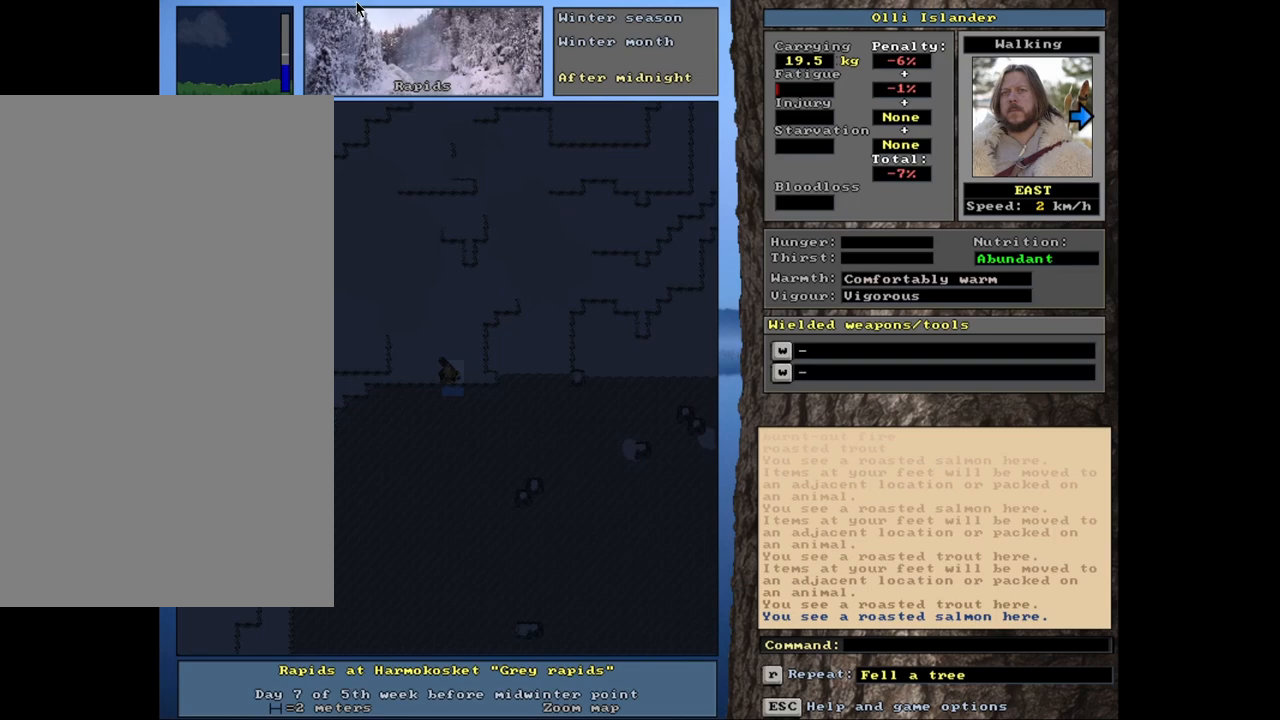
{"keys": [], "mouse": [], "events": []}
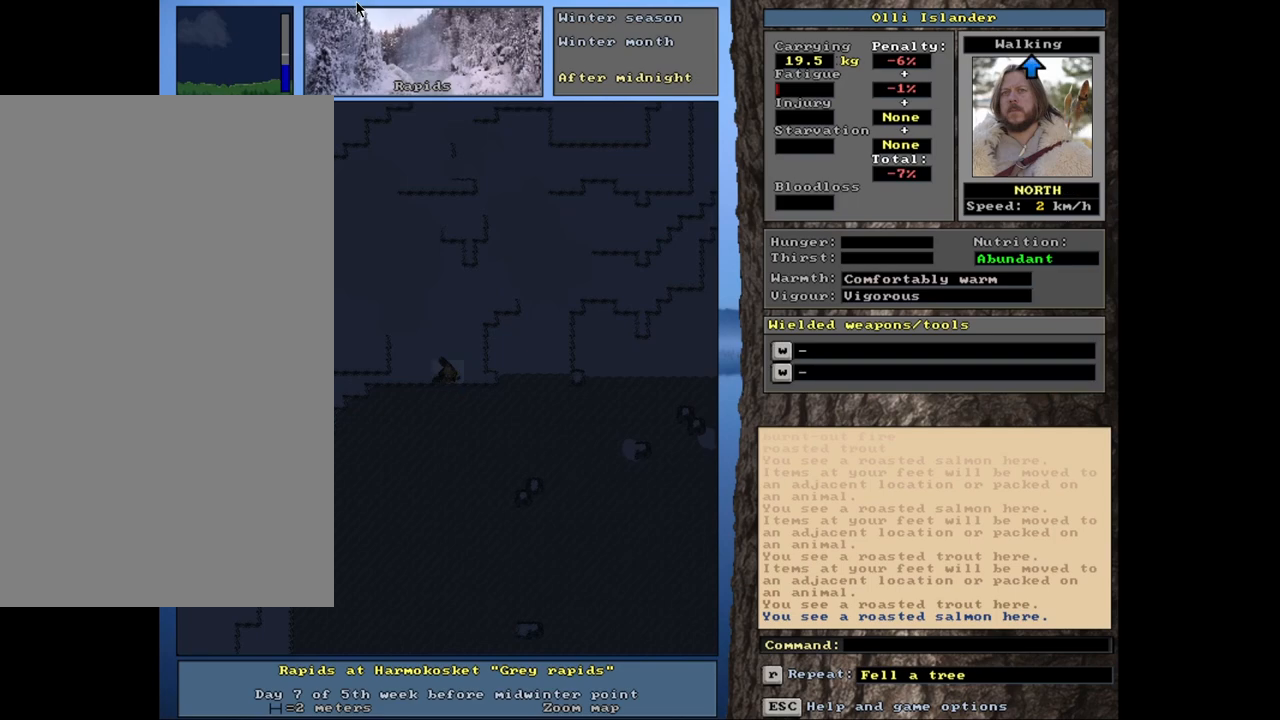
{"keys": [], "mouse": [], "events": [[233, "g", "down"], [317, "g", "up"]]}
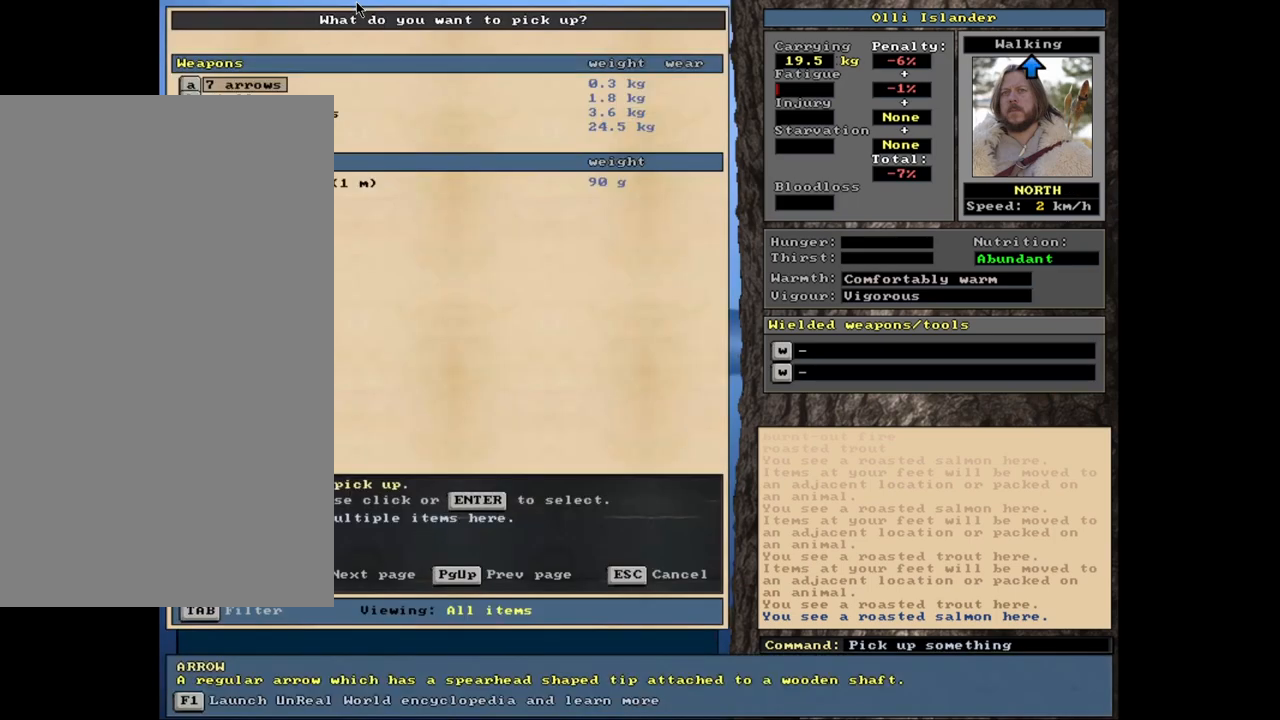
{"keys": [], "mouse": [], "events": []}
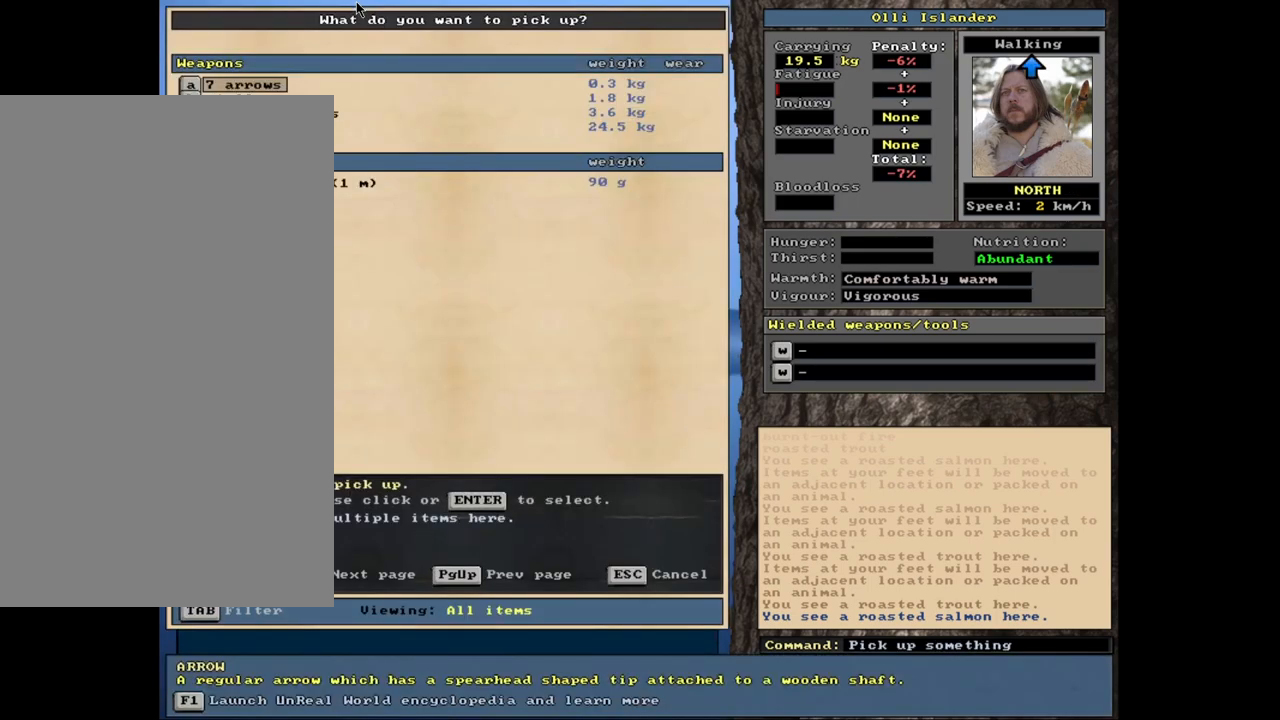
{"keys": [], "mouse": [], "events": []}
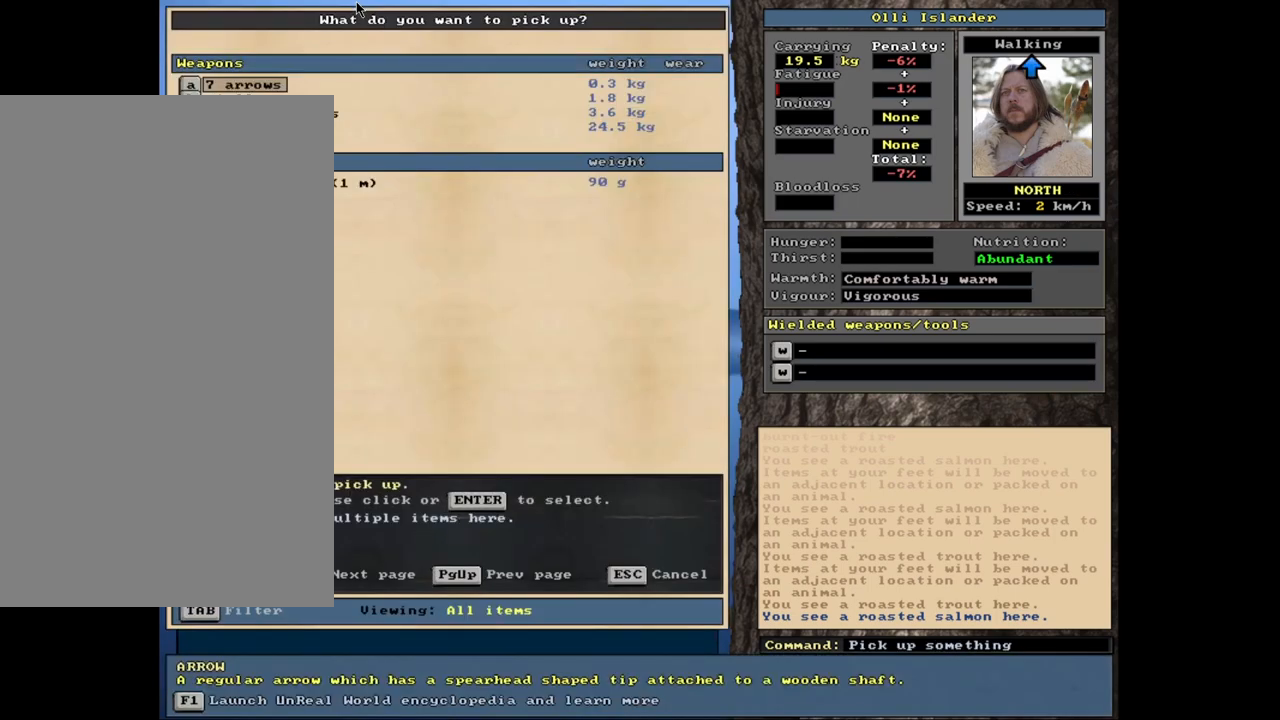
{"keys": [], "mouse": [], "events": []}
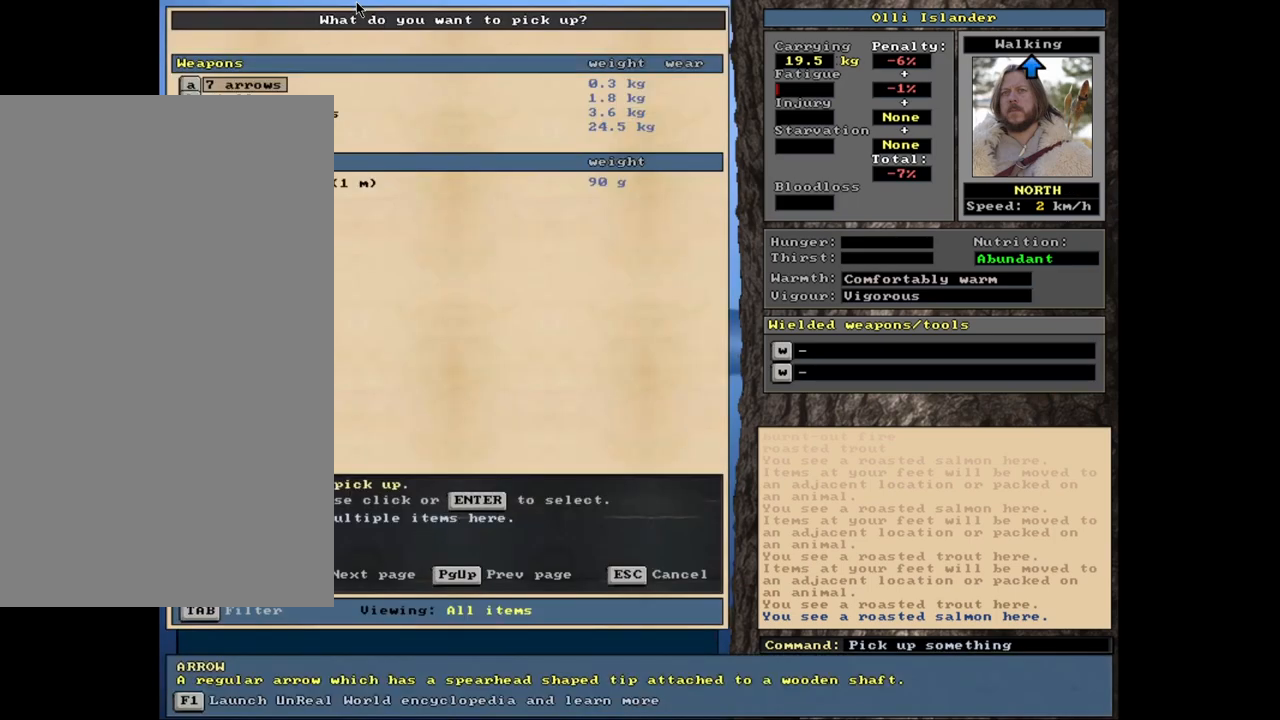
{"keys": ["shift_l"], "mouse": [], "events": [[217, "shift_l", "down"]]}
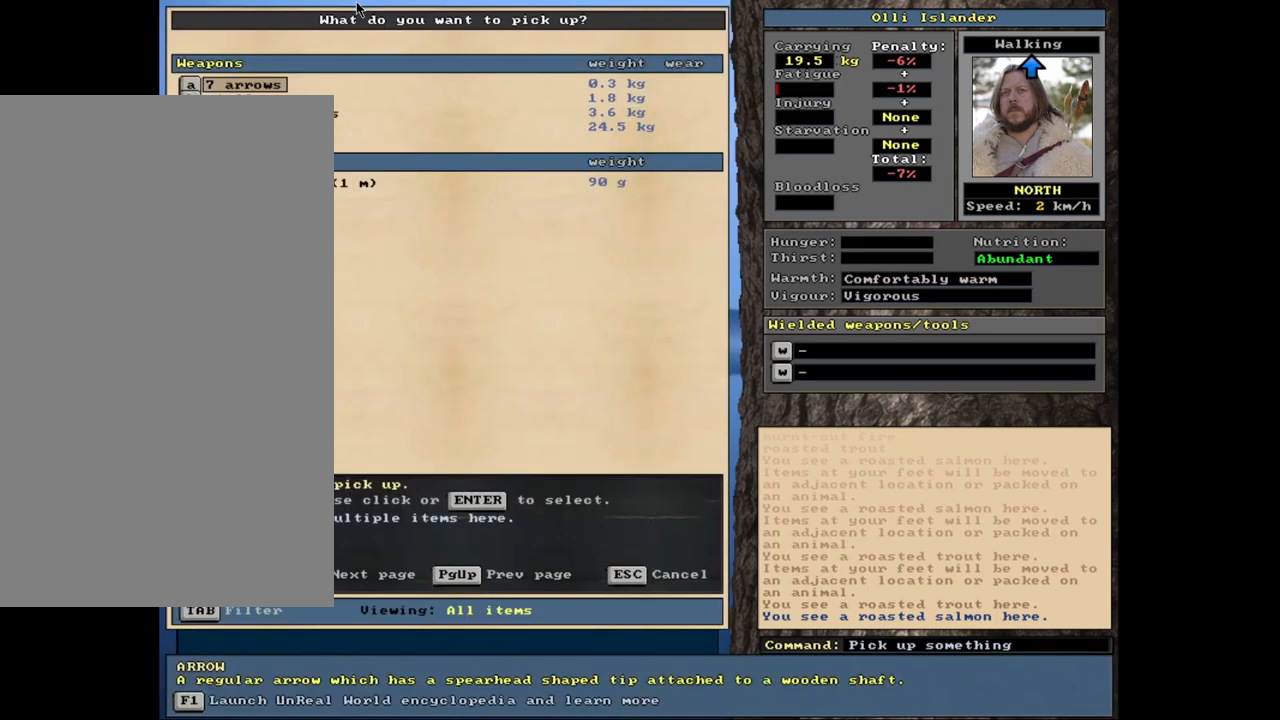
{"keys": [], "mouse": [], "events": [[167, "equals", "down"], [267, "equals", "up"], [333, "shift_l", "up"]]}
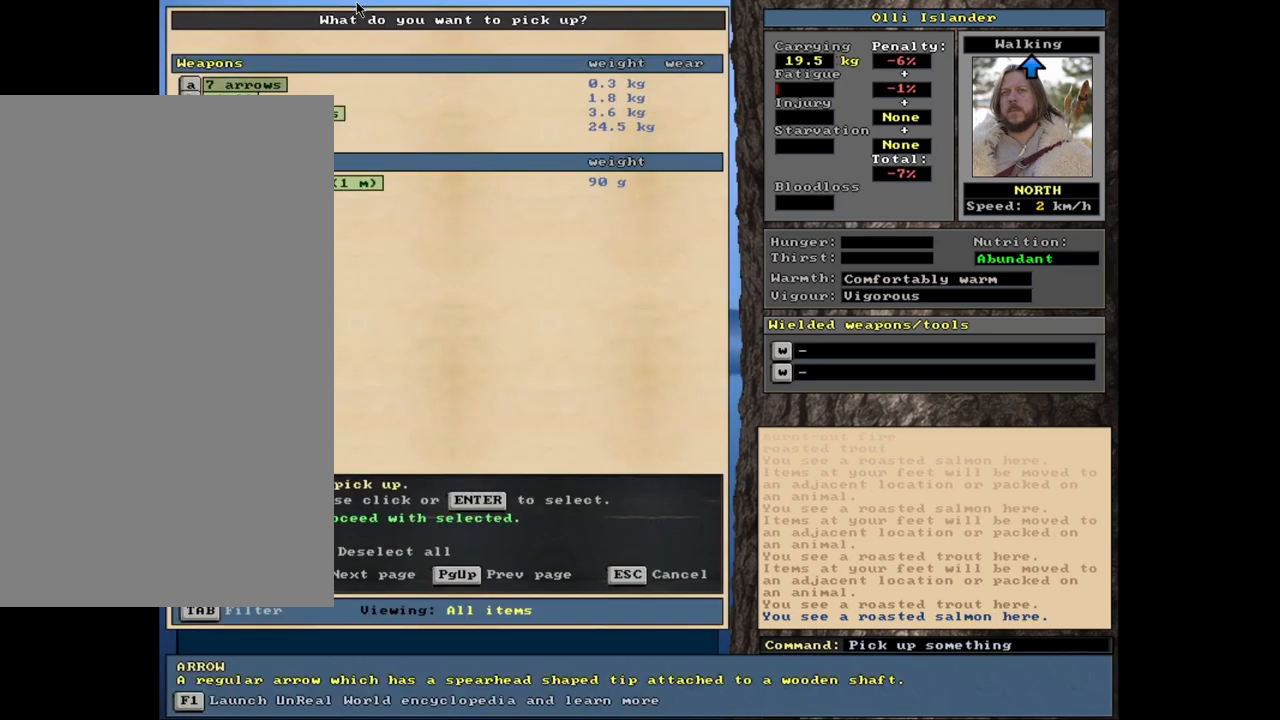
{"keys": [], "mouse": [], "events": [[233, "space", "down"], [317, "space", "up"]]}
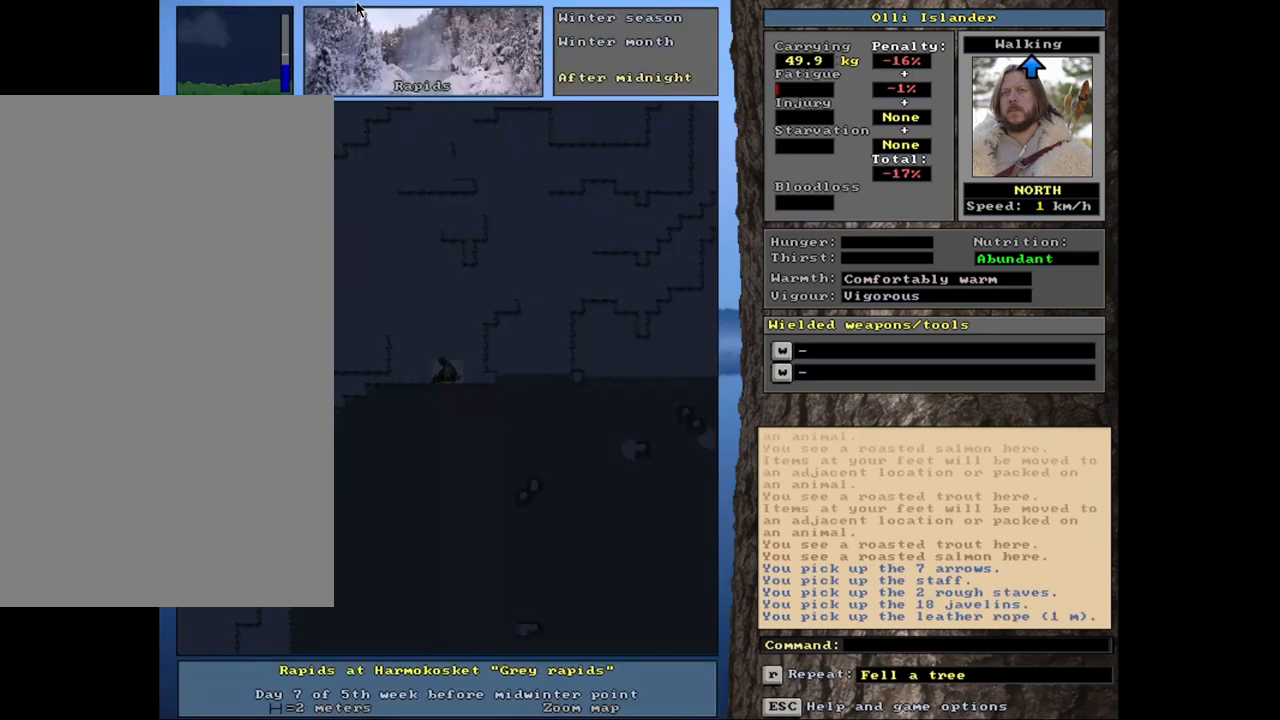
{"keys": [], "mouse": [], "events": []}
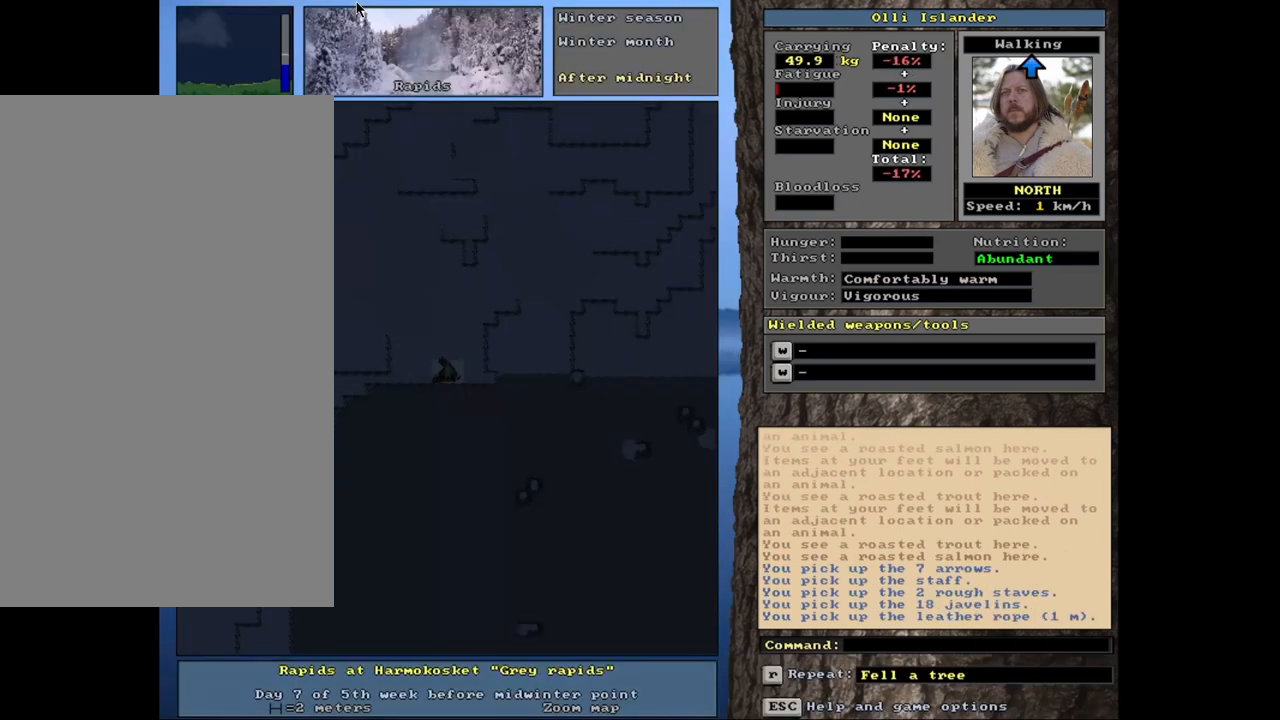
{"keys": [], "mouse": [], "events": [[267, "g", "down"], [333, "g", "up"]]}
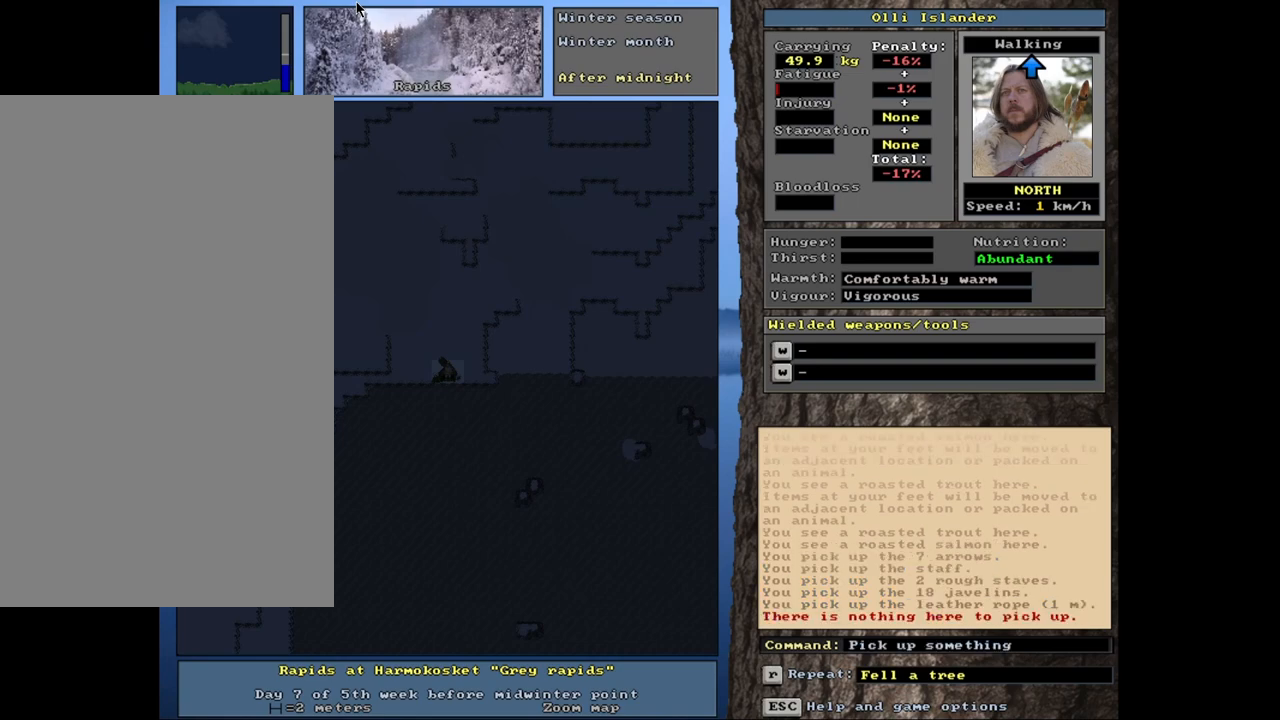
{"keys": [], "mouse": [], "events": []}